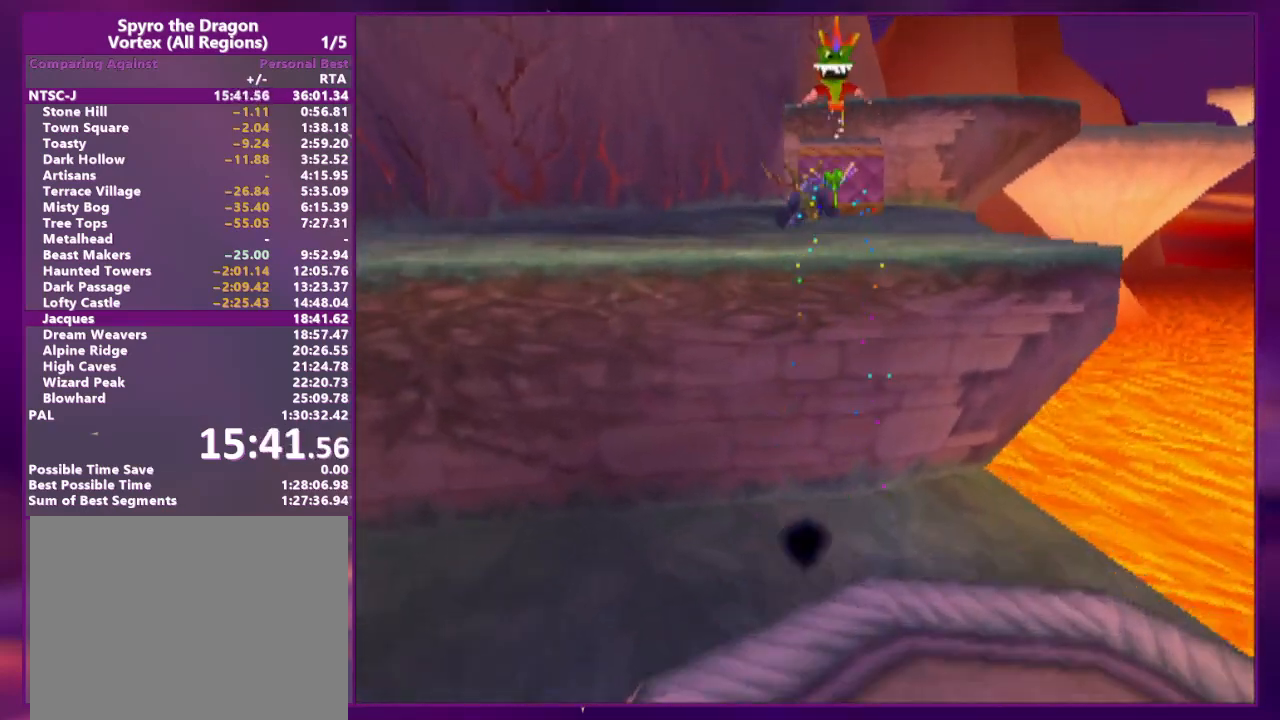
Gameplay with a controller (PlayStation layout); each line is a JSON object with the inputs held at the frame after it. "events" lists button and stick changes between this image and that frame as [ms after this image, input, new state], when the widget could be followed in between. Not read: CROSS L2 L3 R3 left_stick right_stick.
{"buttons": ["CIRCLE", "DPAD_UP", "DPAD_RIGHT"], "events": [[33, "DPAD_RIGHT", "up"], [67, "DPAD_UP", "up"], [133, "DPAD_UP", "down"], [267, "SQUARE", "up"], [300, "CIRCLE", "down"], [500, "DPAD_RIGHT", "down"]]}
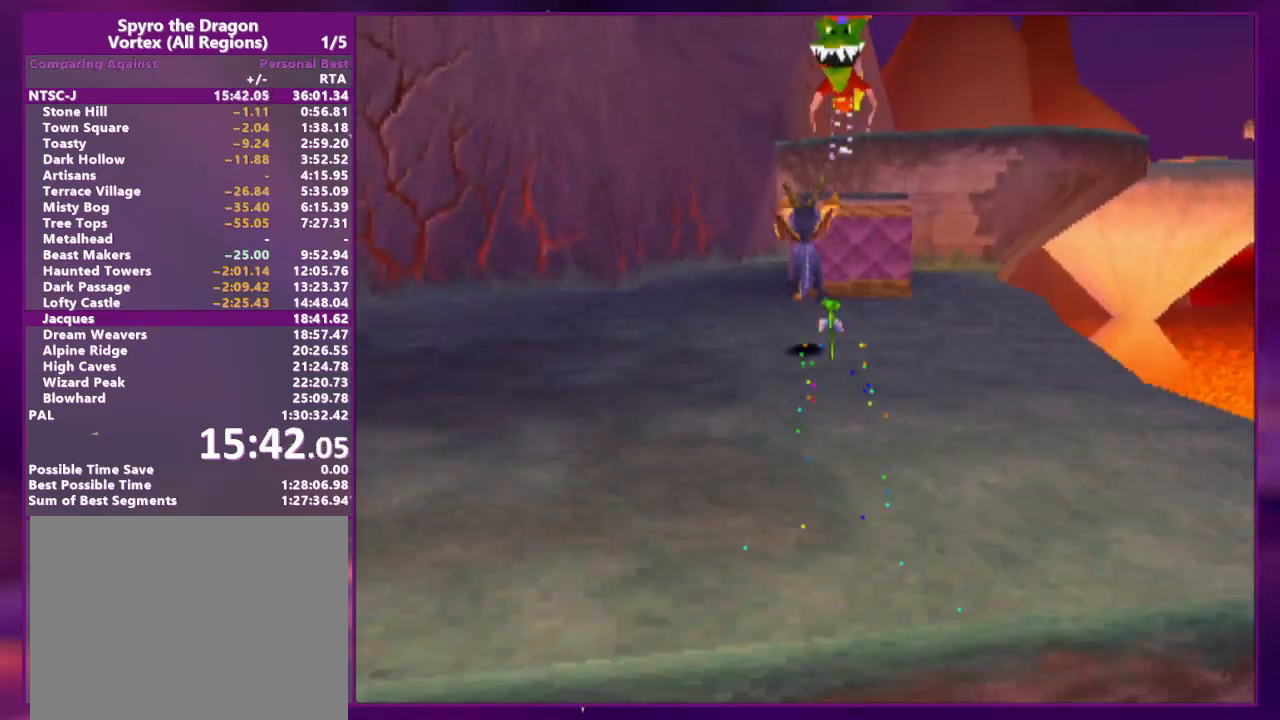
{"buttons": [], "events": [[33, "DPAD_RIGHT", "up"], [100, "CIRCLE", "up"], [167, "DPAD_UP", "up"], [167, "SQUARE", "down"], [267, "DPAD_RIGHT", "down"], [267, "DPAD_UP", "down"], [400, "DPAD_RIGHT", "up"], [400, "SQUARE", "up"], [433, "DPAD_UP", "up"]]}
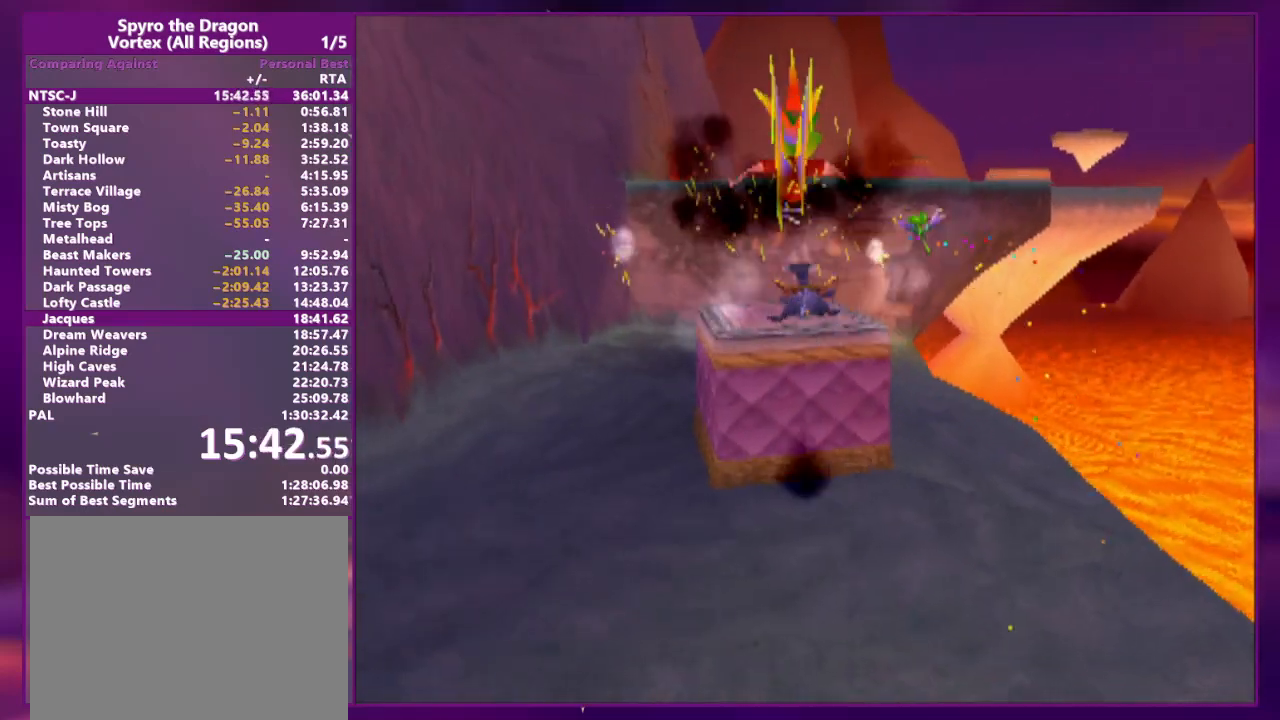
{"buttons": [], "events": [[33, "DPAD_UP", "down"], [367, "DPAD_UP", "up"]]}
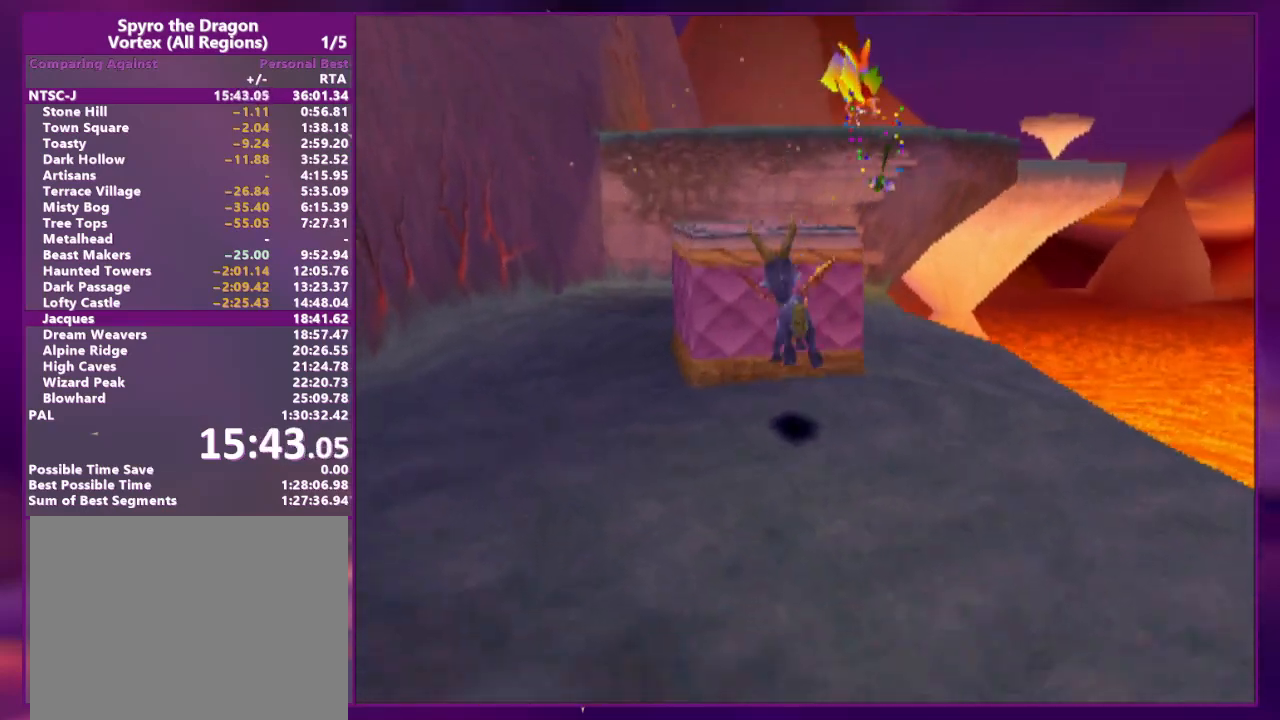
{"buttons": ["SQUARE"], "events": [[200, "DPAD_UP", "down"], [367, "DPAD_LEFT", "down"], [400, "DPAD_LEFT", "up"], [433, "DPAD_UP", "up"], [433, "SQUARE", "down"]]}
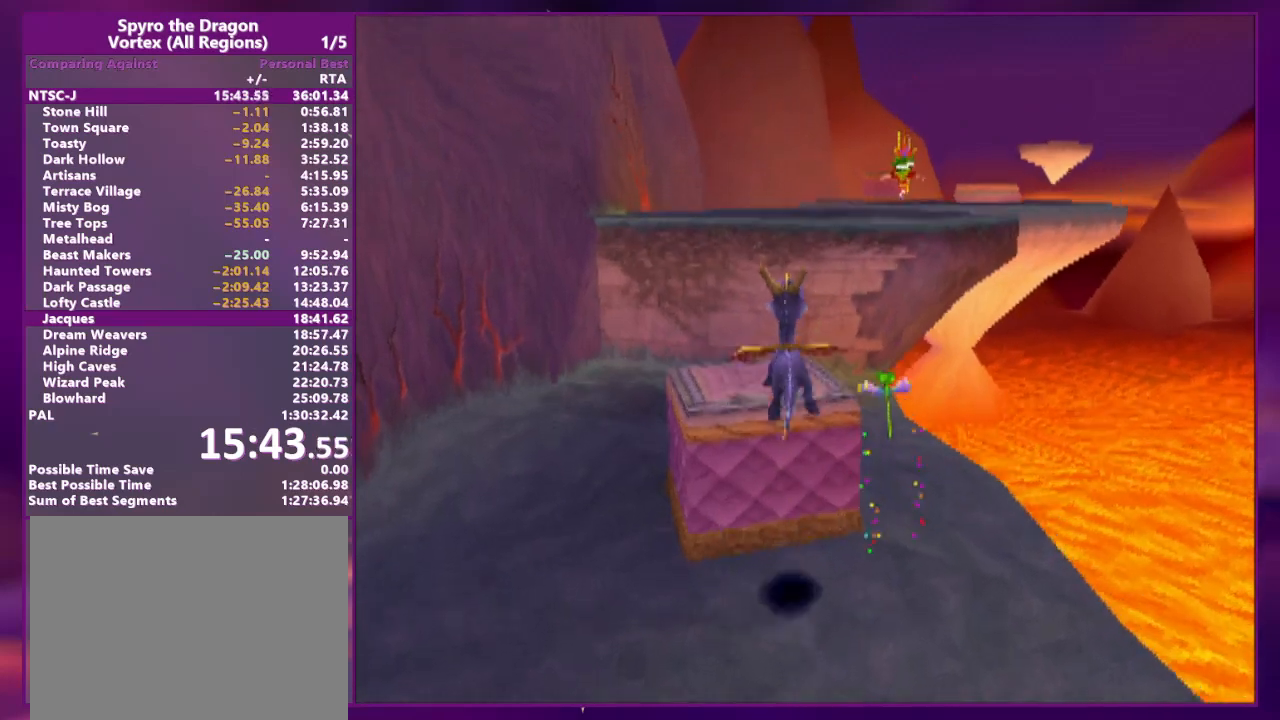
{"buttons": ["DPAD_UP"], "events": [[33, "DPAD_UP", "down"], [67, "SQUARE", "up"]]}
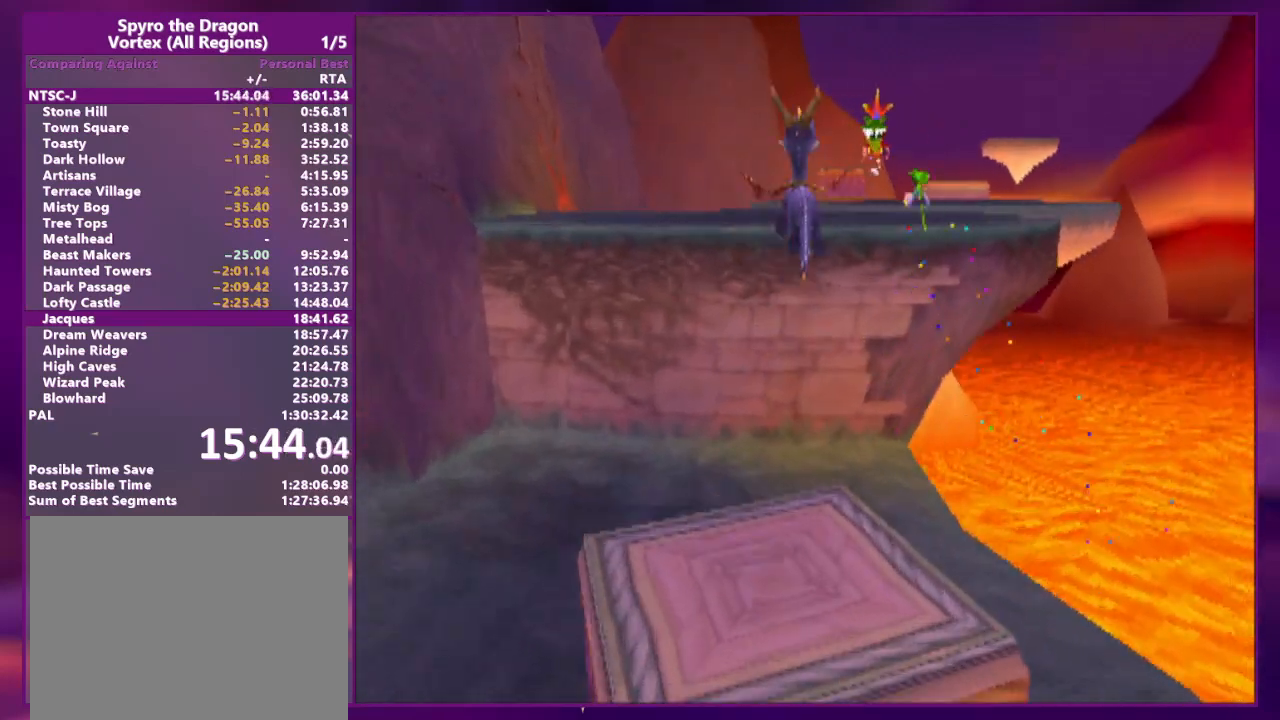
{"buttons": ["DPAD_UP"], "events": [[67, "SQUARE", "down"], [133, "DPAD_UP", "up"], [233, "DPAD_RIGHT", "down"], [233, "DPAD_UP", "down"], [300, "DPAD_RIGHT", "up"], [400, "DPAD_UP", "up"], [467, "DPAD_UP", "down"], [500, "SQUARE", "up"]]}
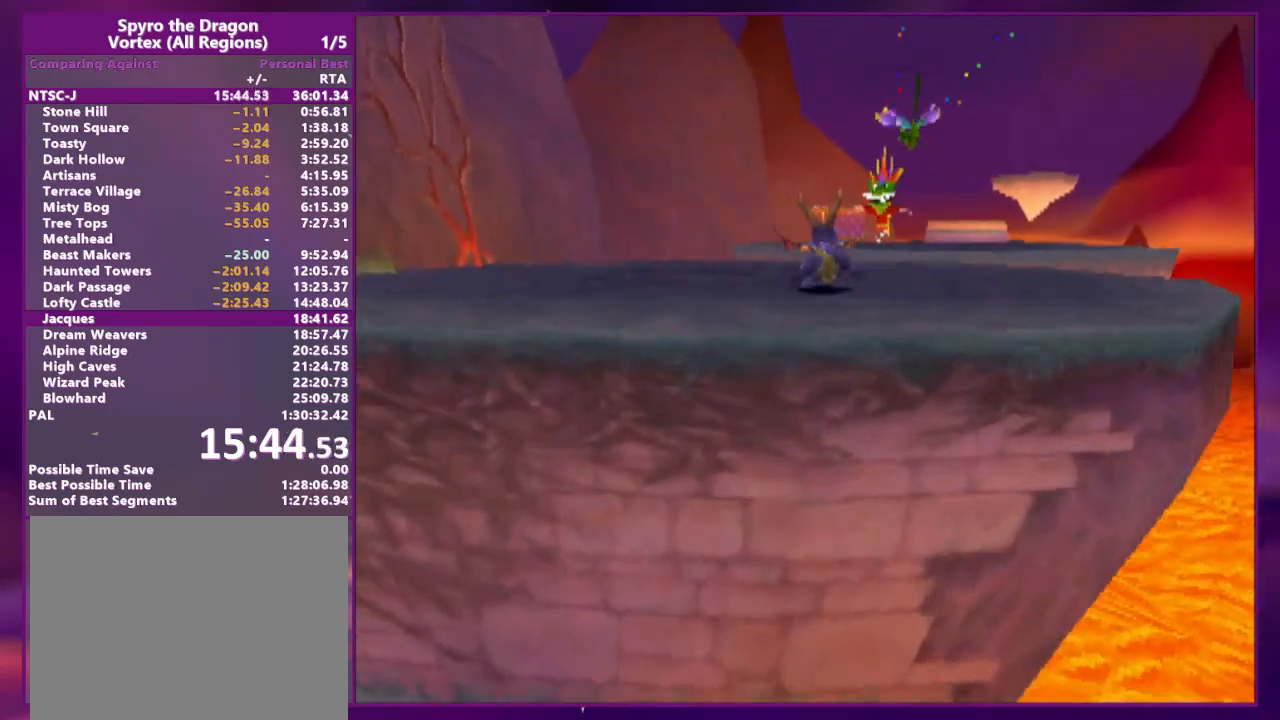
{"buttons": ["DPAD_UP"], "events": [[200, "DPAD_UP", "up"], [200, "SQUARE", "down"], [300, "DPAD_UP", "down"], [367, "SQUARE", "up"]]}
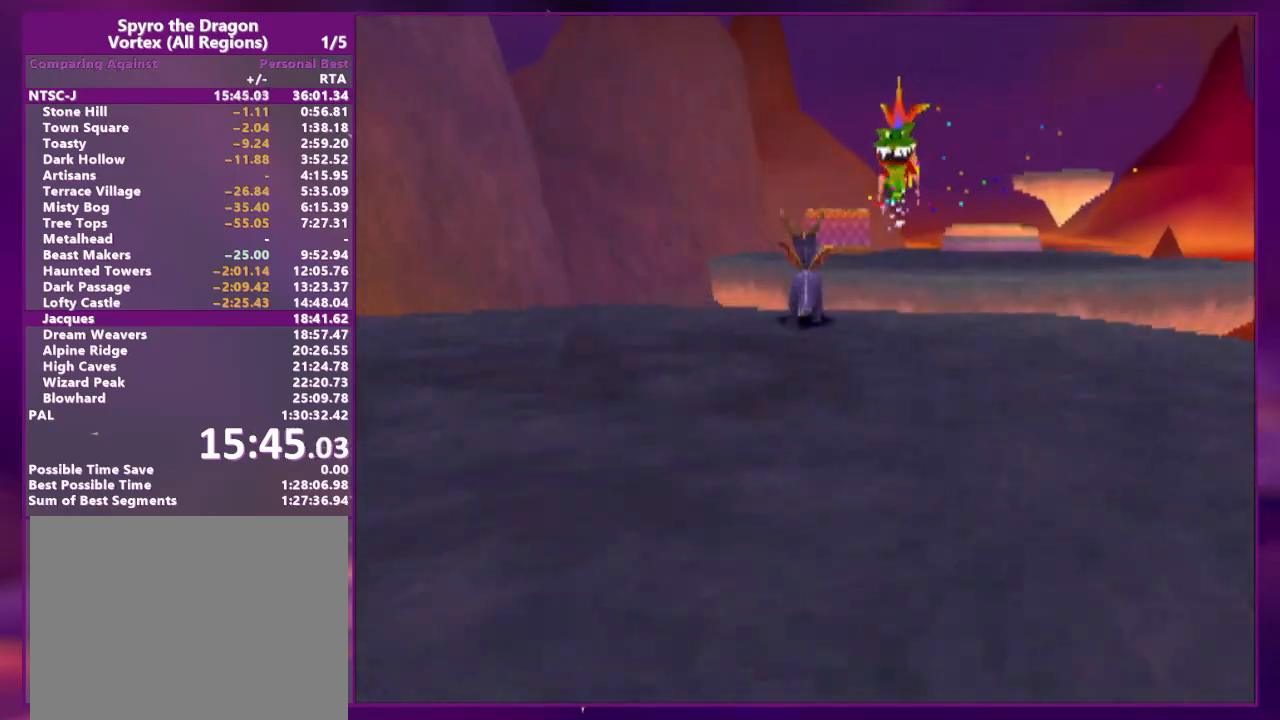
{"buttons": ["DPAD_RIGHT"], "events": [[233, "SQUARE", "down"], [333, "SQUARE", "up"], [400, "DPAD_UP", "up"], [500, "DPAD_RIGHT", "down"]]}
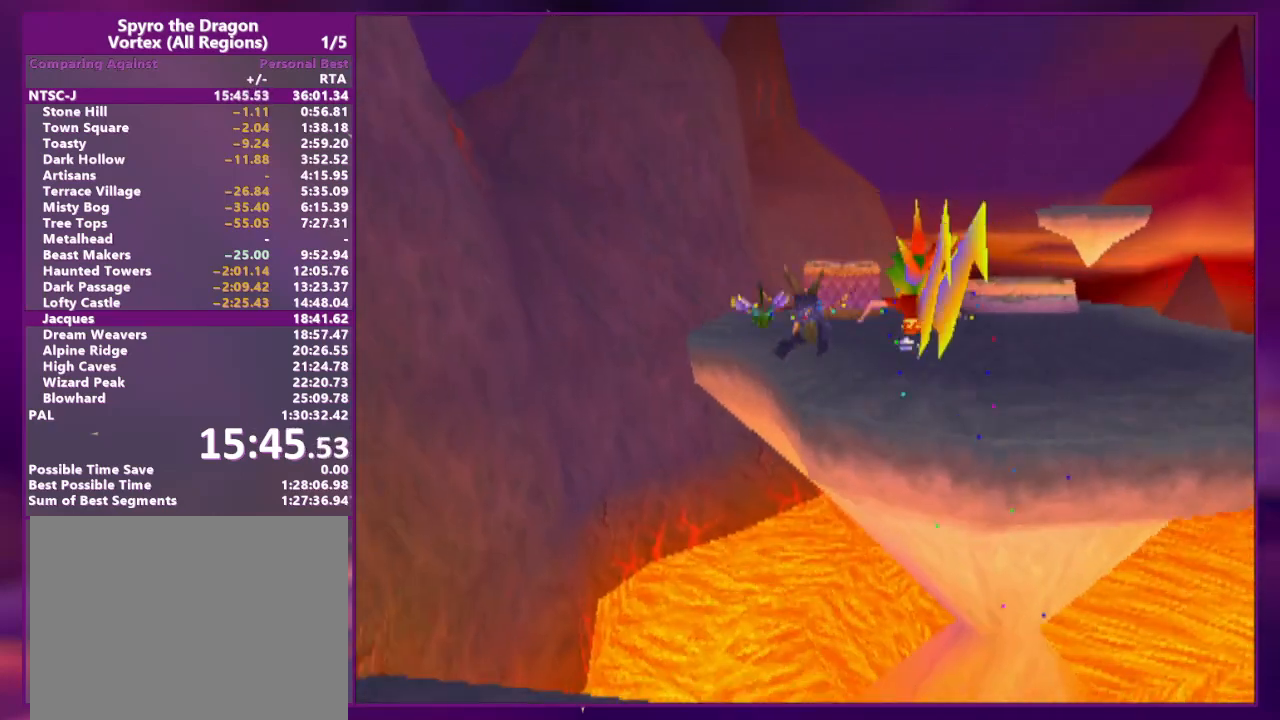
{"buttons": ["SQUARE"], "events": [[100, "DPAD_RIGHT", "up"], [167, "SQUARE", "down"], [300, "DPAD_LEFT", "down"], [300, "DPAD_UP", "down"], [467, "DPAD_LEFT", "up"], [467, "DPAD_UP", "up"]]}
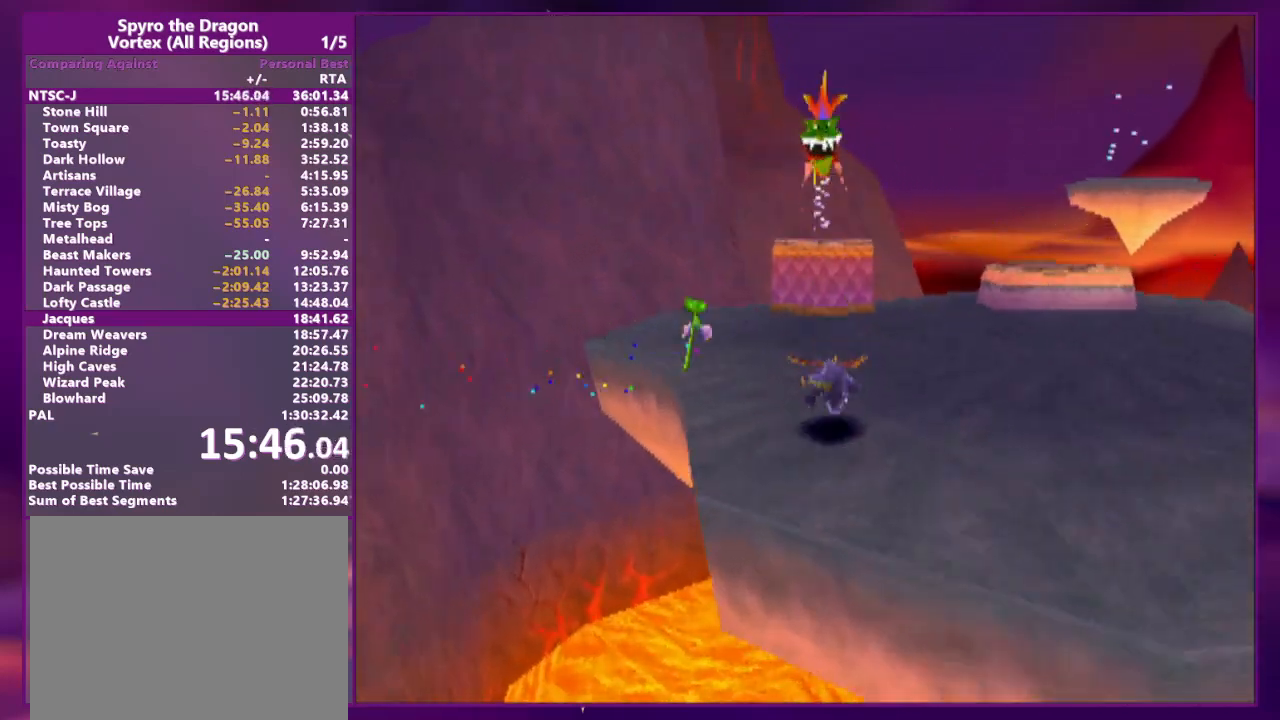
{"buttons": ["CIRCLE", "DPAD_UP"], "events": [[167, "DPAD_UP", "down"], [200, "SQUARE", "up"], [233, "DPAD_LEFT", "down"], [267, "CIRCLE", "down"], [300, "DPAD_LEFT", "up"]]}
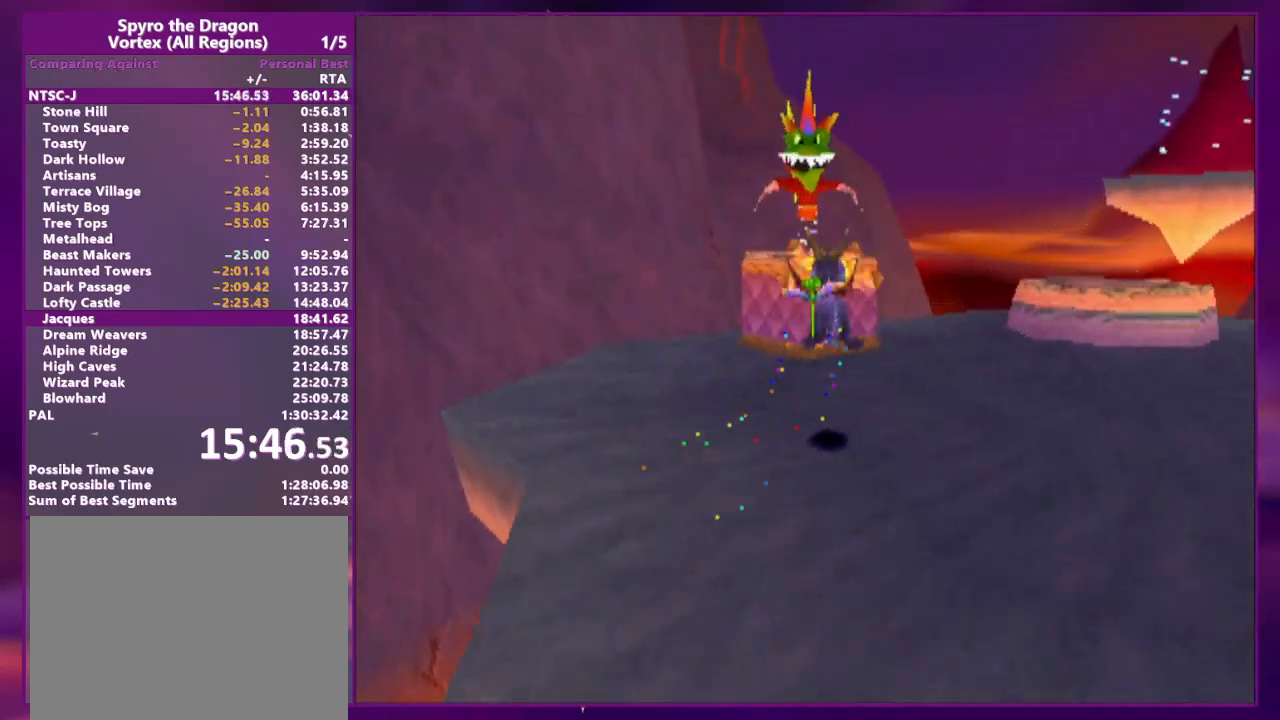
{"buttons": ["DPAD_UP", "DPAD_RIGHT"], "events": [[67, "CIRCLE", "up"], [100, "DPAD_LEFT", "down"], [233, "DPAD_LEFT", "up"], [233, "DPAD_UP", "up"], [233, "SQUARE", "down"], [367, "DPAD_RIGHT", "down"], [367, "DPAD_UP", "down"], [467, "SQUARE", "up"]]}
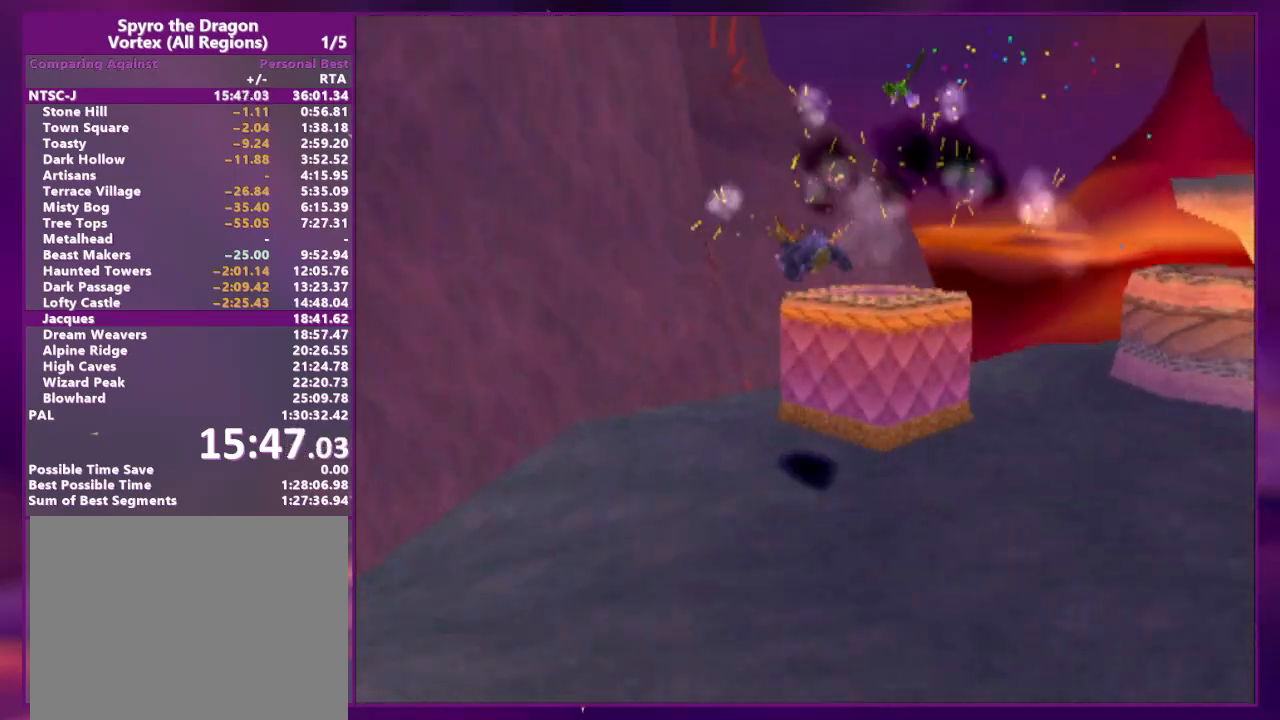
{"buttons": ["DPAD_RIGHT"], "events": [[133, "DPAD_UP", "up"]]}
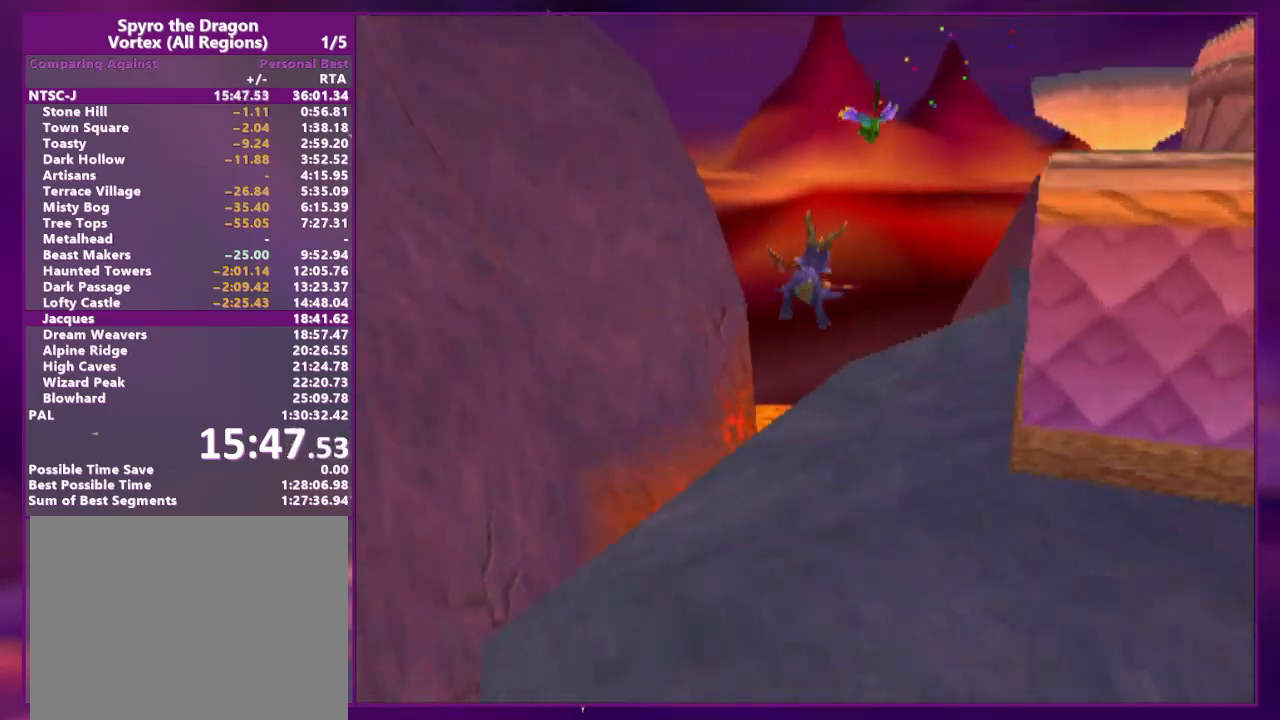
{"buttons": ["DPAD_DOWN", "DPAD_RIGHT"], "events": [[433, "DPAD_DOWN", "down"]]}
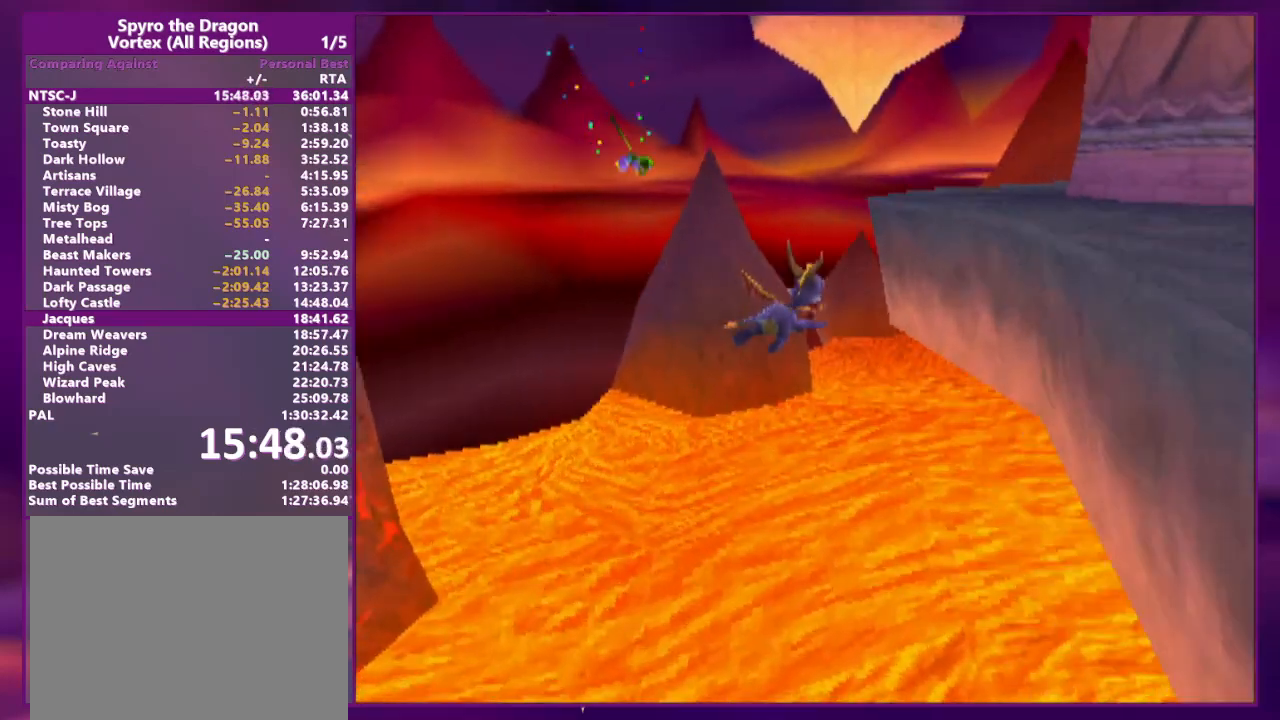
{"buttons": ["DPAD_RIGHT"], "events": [[67, "DPAD_DOWN", "up"], [167, "DPAD_RIGHT", "up"], [400, "DPAD_RIGHT", "down"]]}
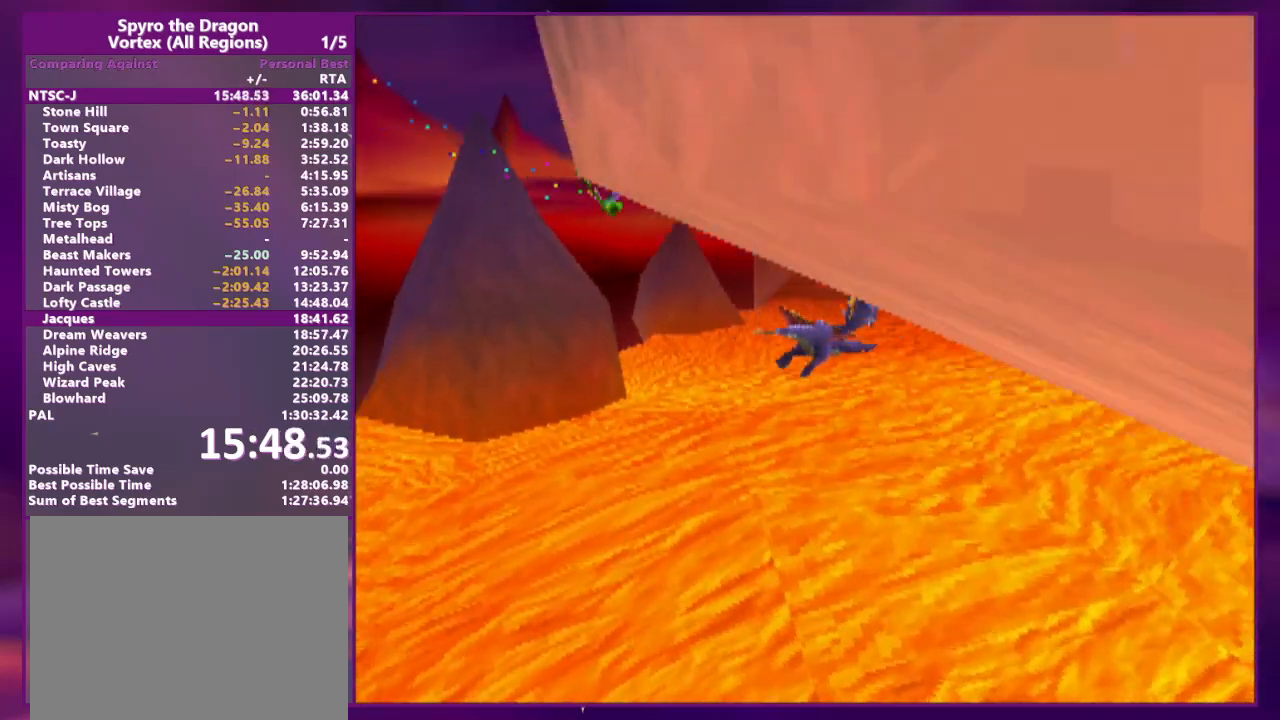
{"buttons": ["DPAD_RIGHT"], "events": [[233, "DPAD_RIGHT", "up"], [500, "DPAD_RIGHT", "down"]]}
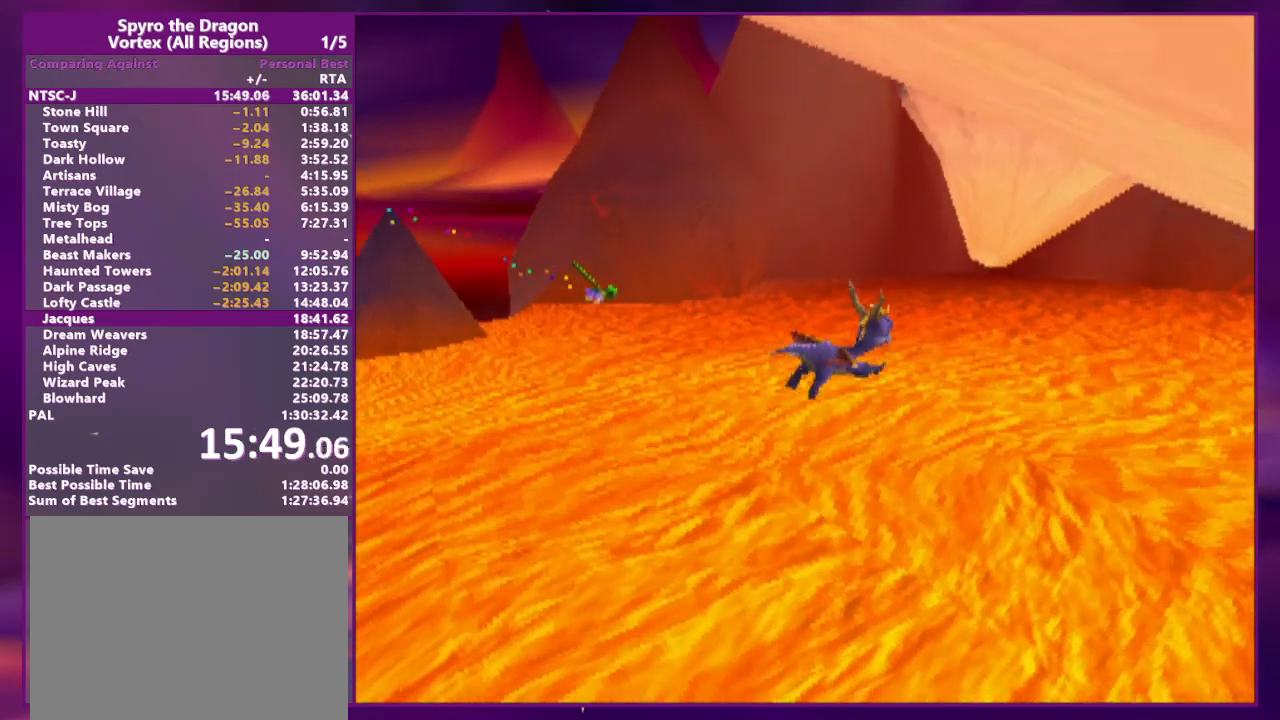
{"buttons": ["DPAD_RIGHT"], "events": [[67, "DPAD_UP", "down"], [100, "DPAD_RIGHT", "up"], [100, "DPAD_UP", "up"], [200, "DPAD_RIGHT", "down"], [267, "DPAD_UP", "down"], [400, "DPAD_RIGHT", "up"], [400, "DPAD_UP", "up"], [500, "DPAD_RIGHT", "down"]]}
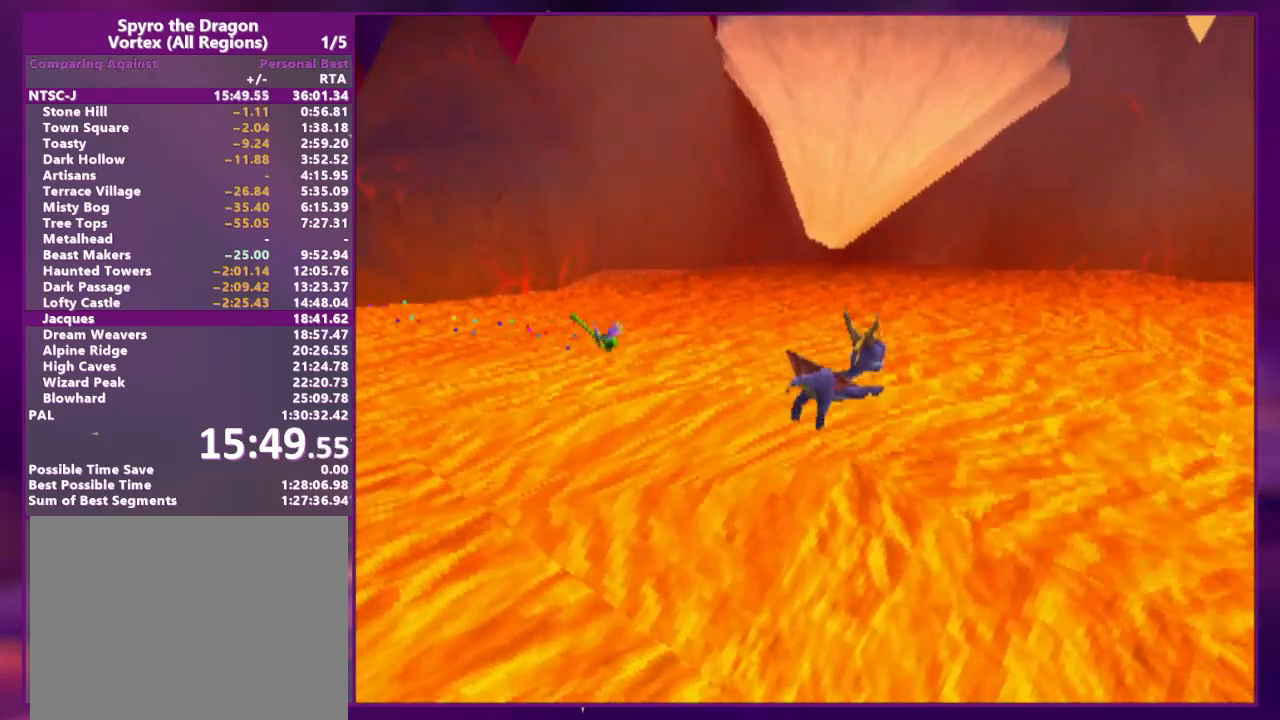
{"buttons": ["DPAD_RIGHT"], "events": [[33, "DPAD_UP", "down"], [200, "DPAD_RIGHT", "up"], [200, "DPAD_UP", "up"], [367, "DPAD_RIGHT", "down"], [400, "DPAD_UP", "down"], [500, "DPAD_UP", "up"]]}
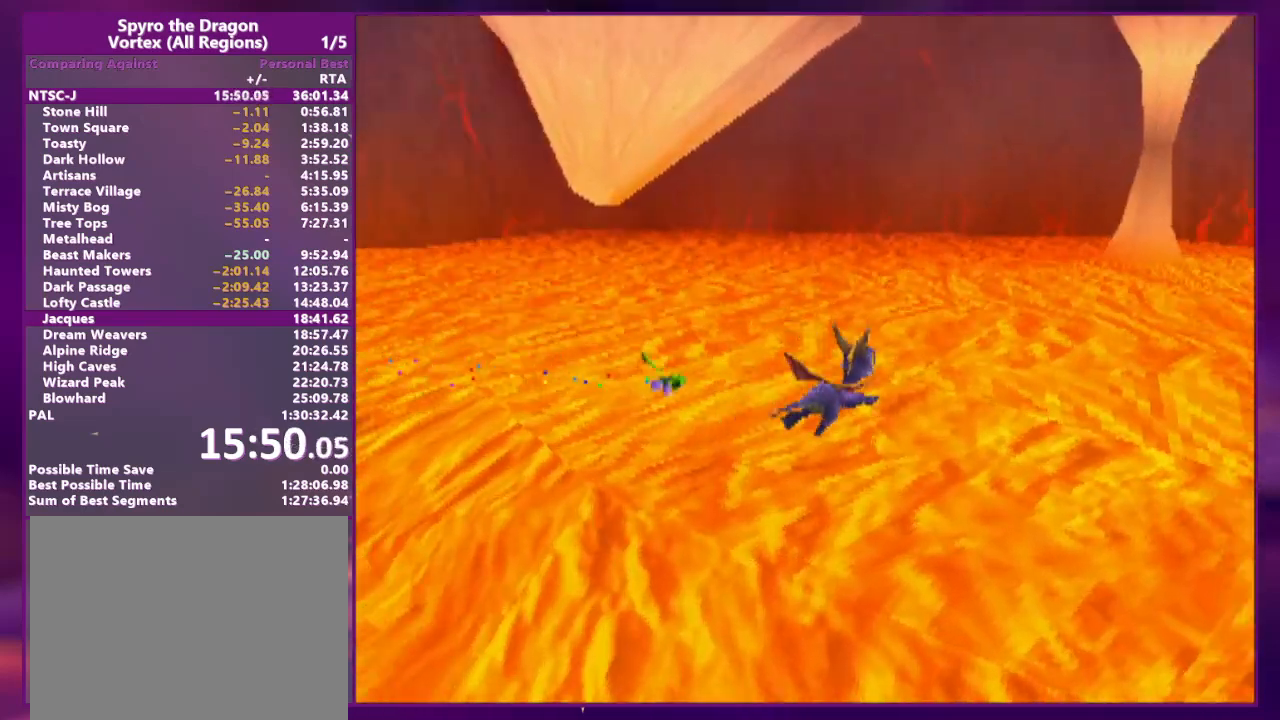
{"buttons": ["DPAD_UP", "DPAD_RIGHT"], "events": [[33, "DPAD_RIGHT", "up"], [167, "DPAD_RIGHT", "down"], [200, "DPAD_UP", "down"]]}
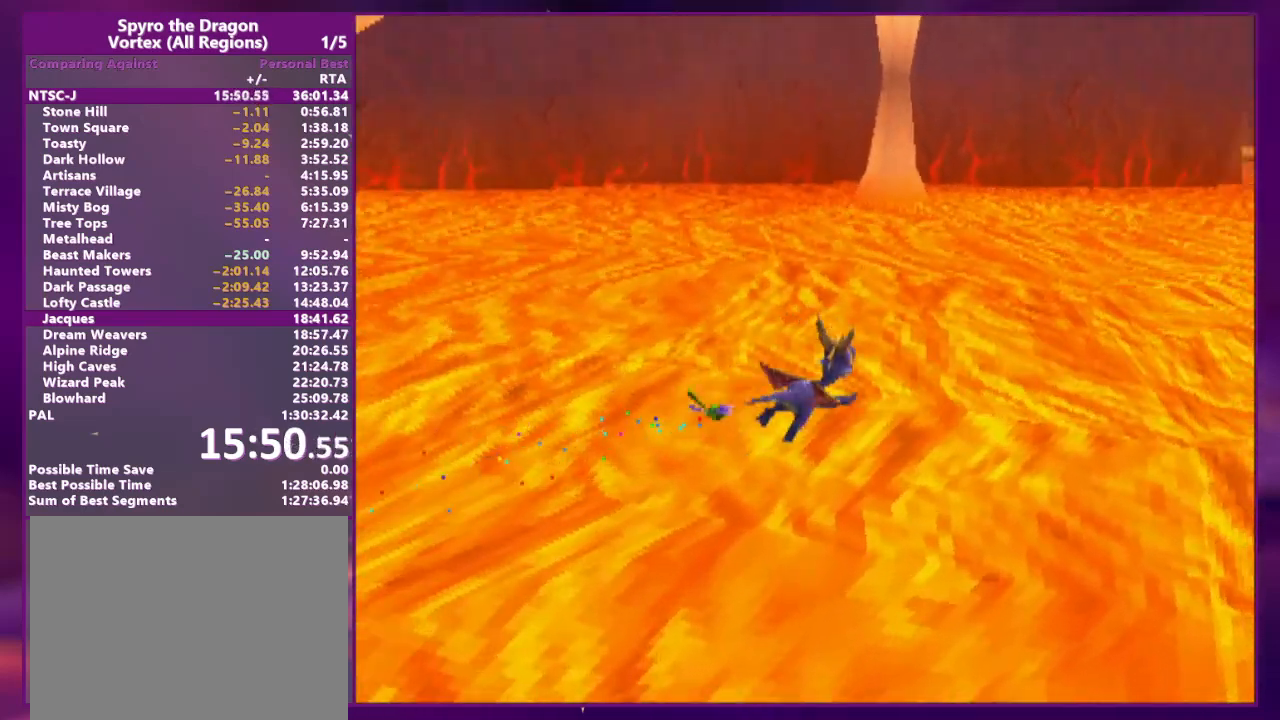
{"buttons": [], "events": [[367, "DPAD_UP", "up"], [400, "DPAD_RIGHT", "up"]]}
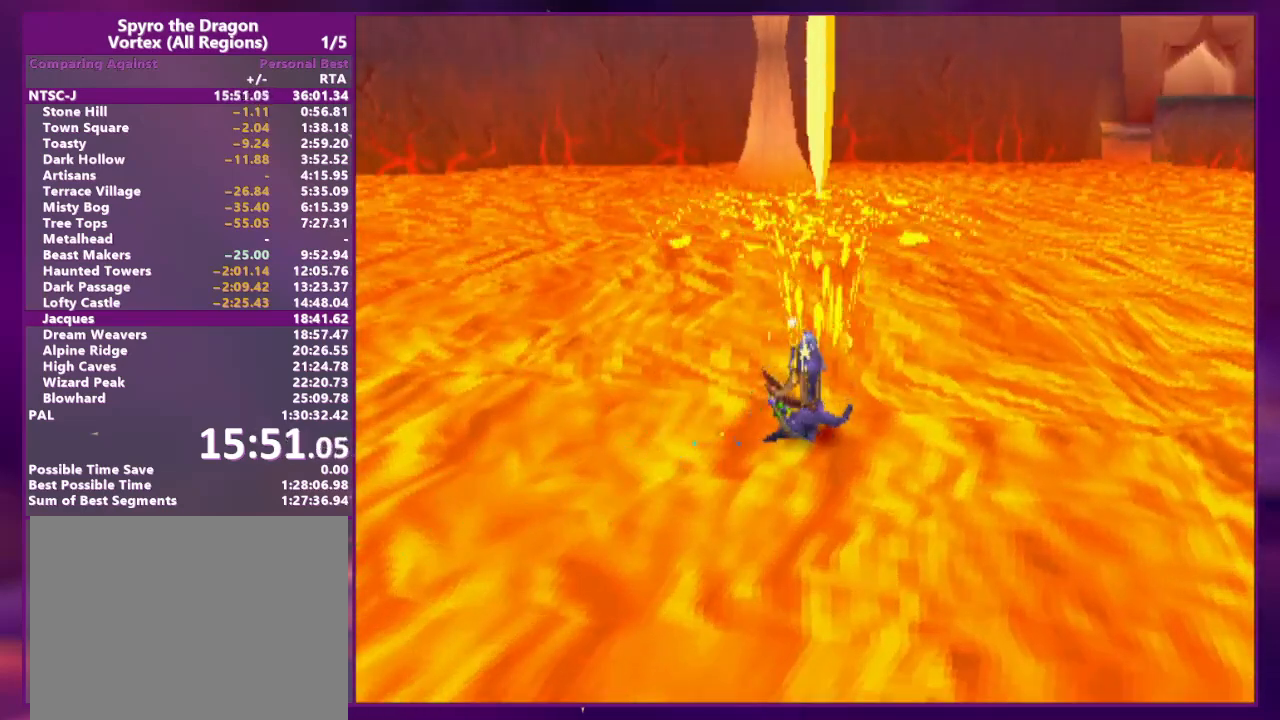
{"buttons": [], "events": []}
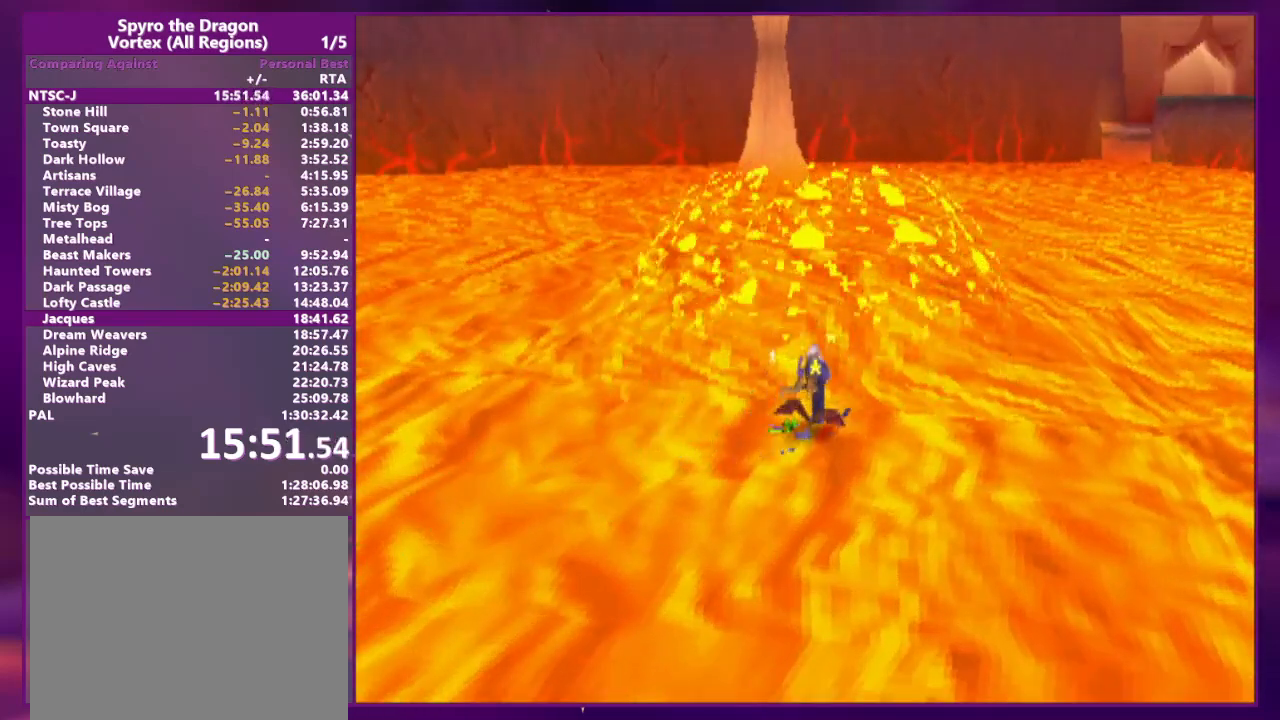
{"buttons": [], "events": []}
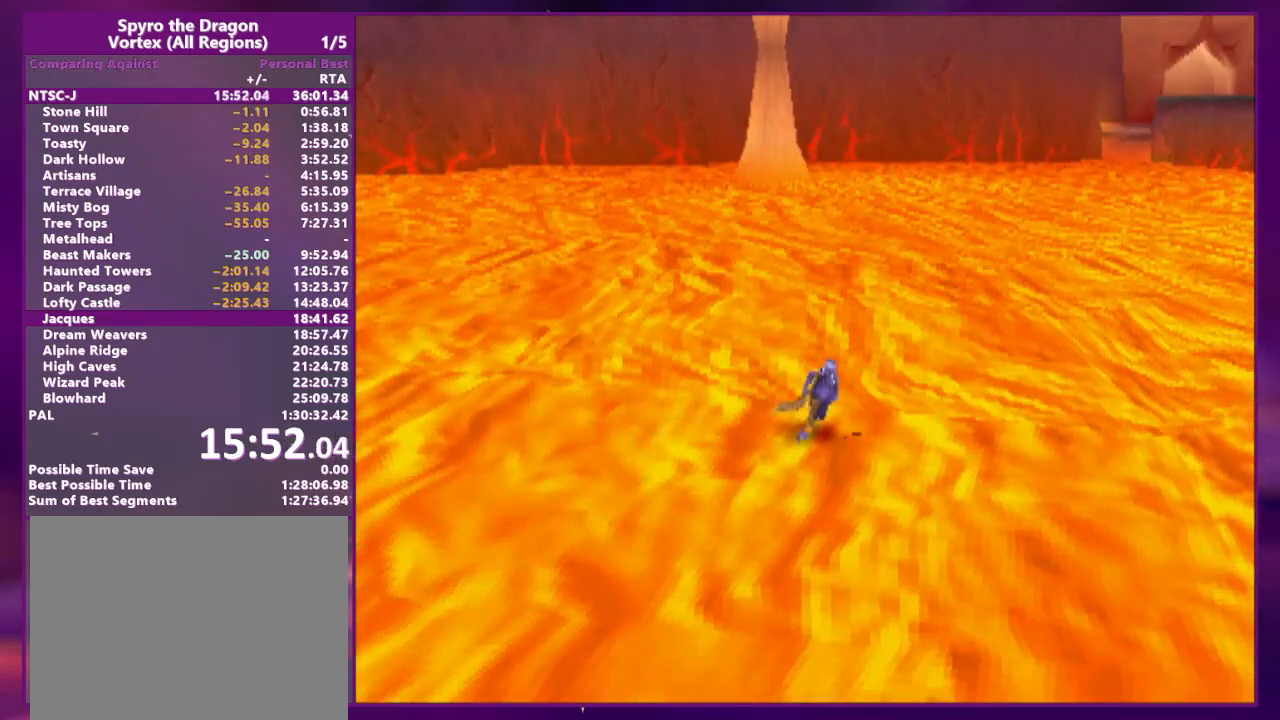
{"buttons": ["DPAD_UP"], "events": [[467, "DPAD_UP", "down"]]}
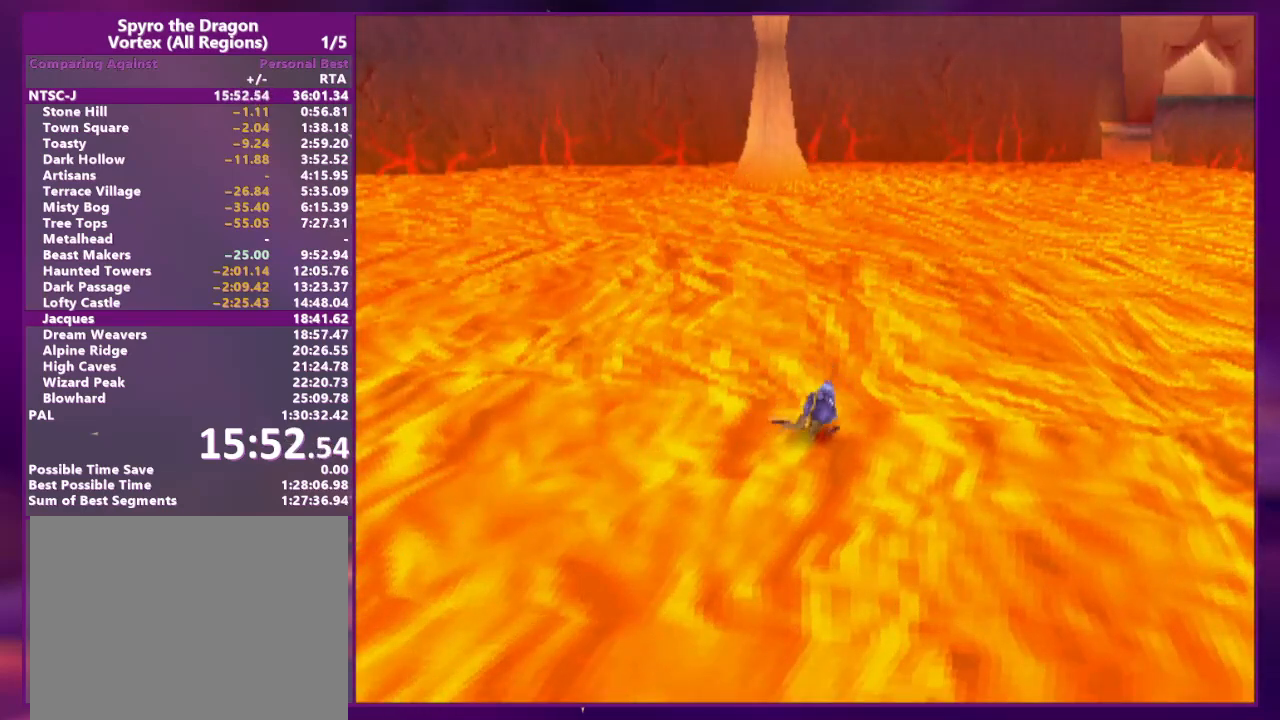
{"buttons": ["CIRCLE", "DPAD_UP"], "events": [[100, "CIRCLE", "down"], [133, "TRIANGLE", "down"], [233, "CIRCLE", "up"], [233, "TRIANGLE", "up"], [267, "DPAD_UP", "up"], [400, "DPAD_UP", "down"], [500, "CIRCLE", "down"]]}
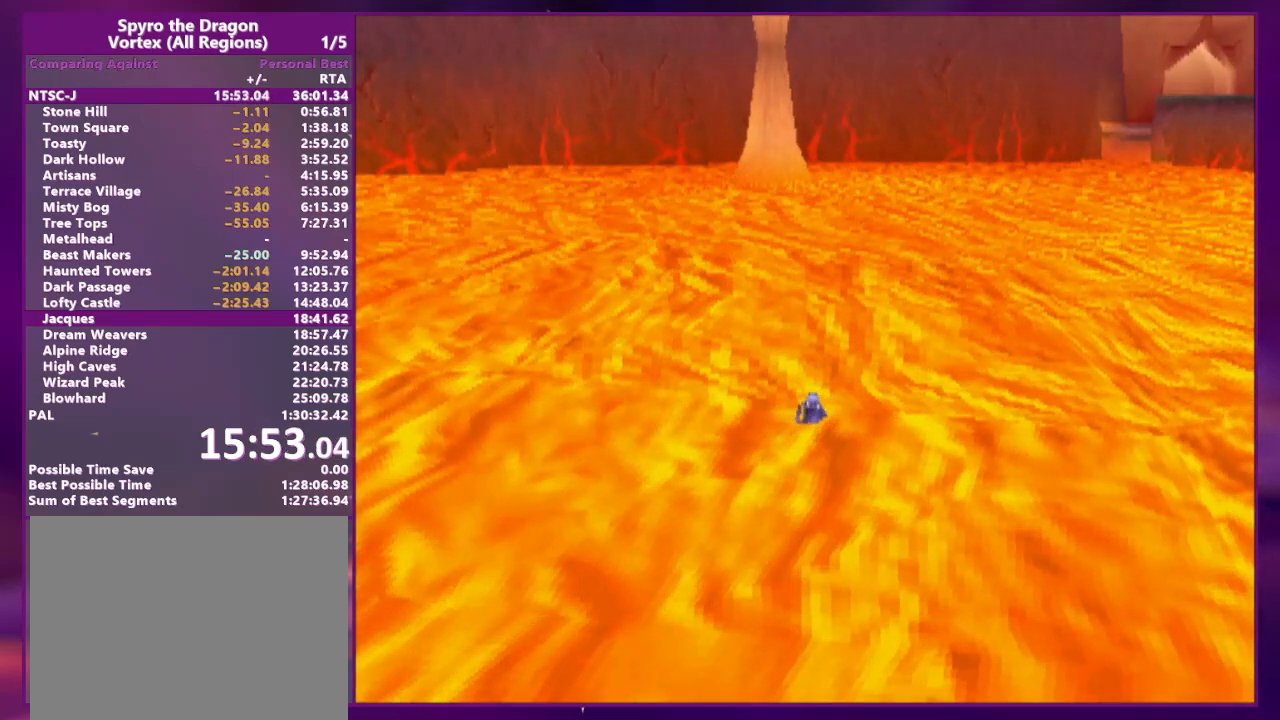
{"buttons": ["DPAD_UP"]}